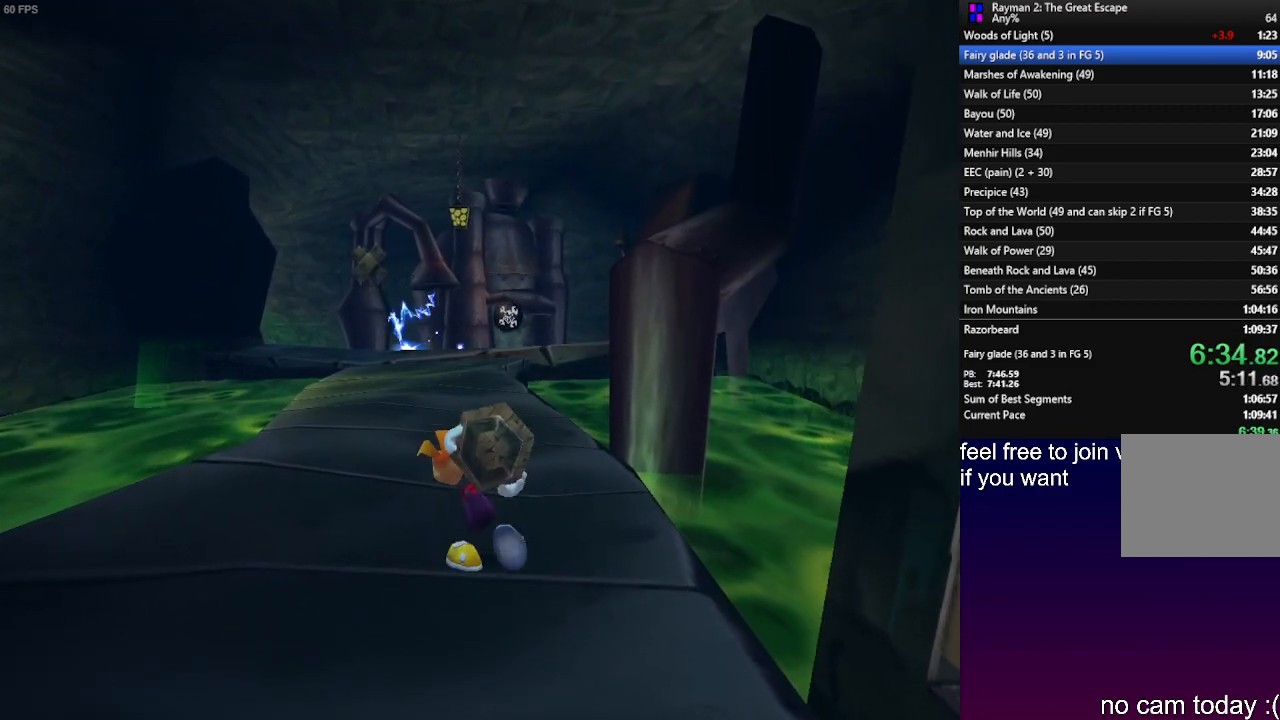
Gameplay with a controller (PlayStation layout); each line is a JSON object with the inputs held at the frame after it. "events" lists button and stick changes between this image and that frame as [ms after this image, input, new state], when the widget could be followed in between. Not read: R3.
{"buttons": [], "left_stick": "center", "right_stick": "center", "events": [[117, "CROSS", "down"], [183, "left_stick", "center"], [283, "CROSS", "up"]]}
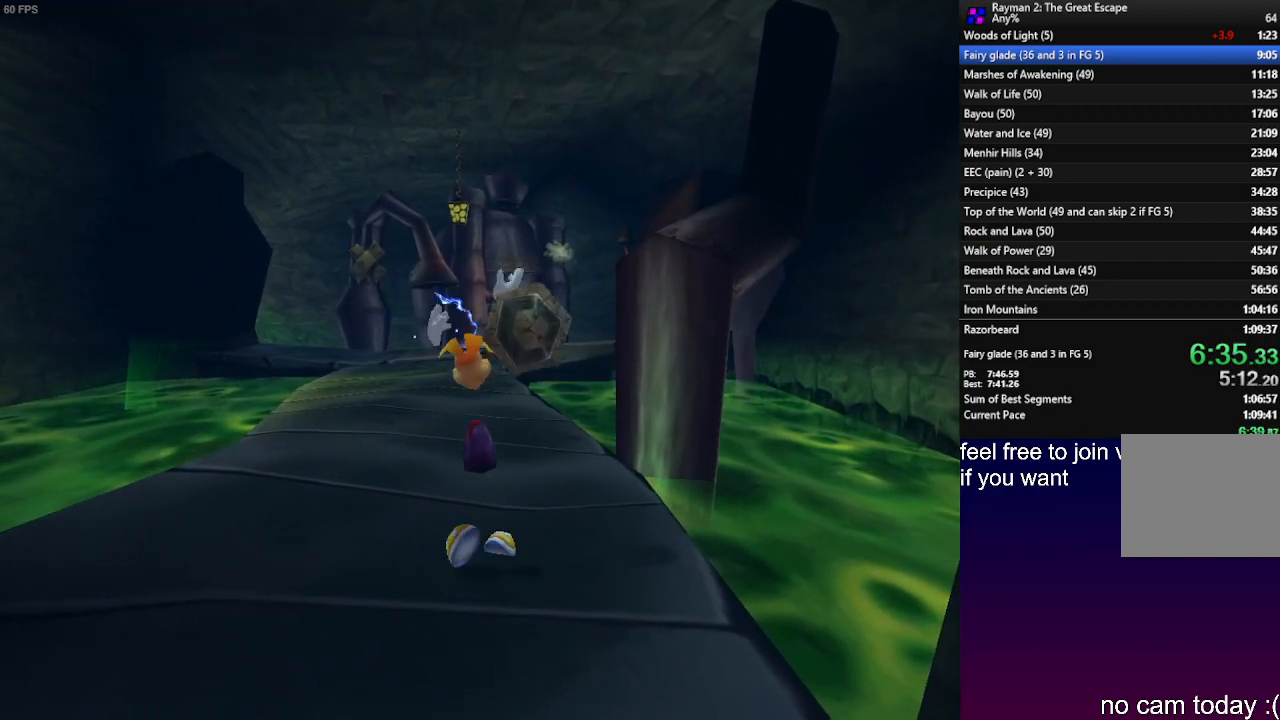
{"buttons": ["R2"], "left_stick": "center", "right_stick": "center", "events": [[167, "SQUARE", "down"], [267, "SQUARE", "up"], [500, "R2", "down"]]}
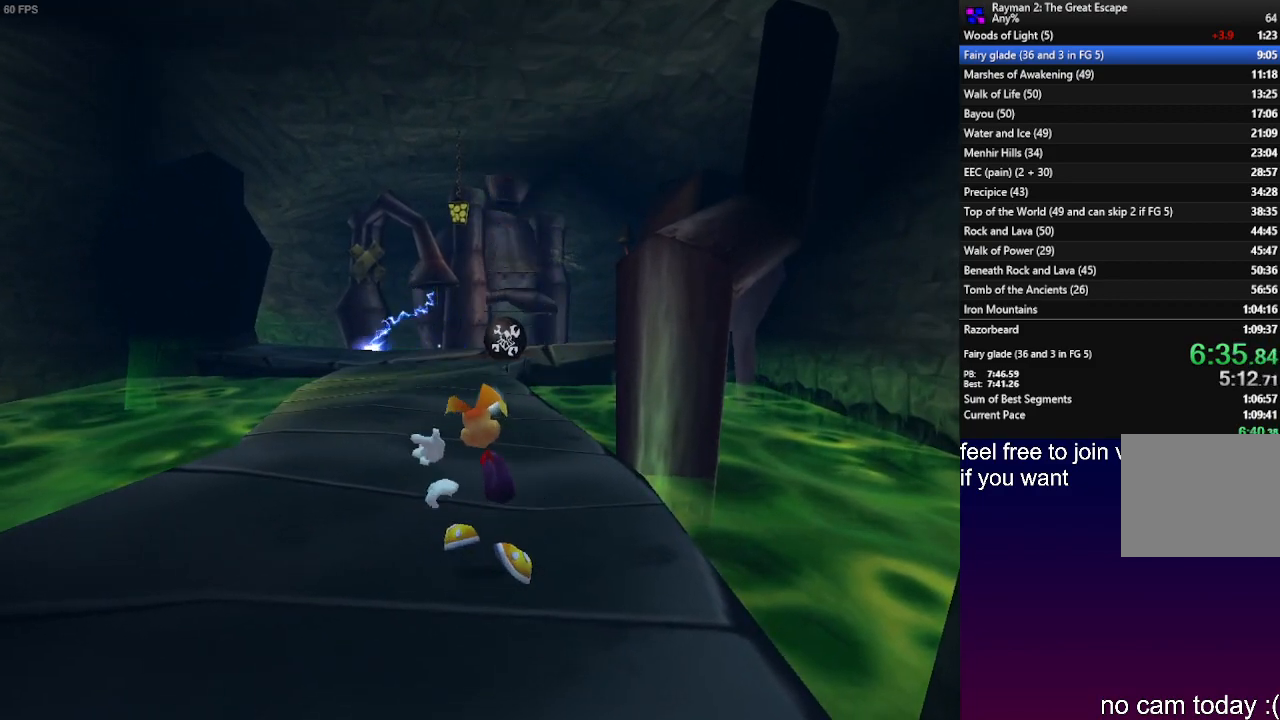
{"buttons": ["R2"], "left_stick": "center", "right_stick": "center", "events": []}
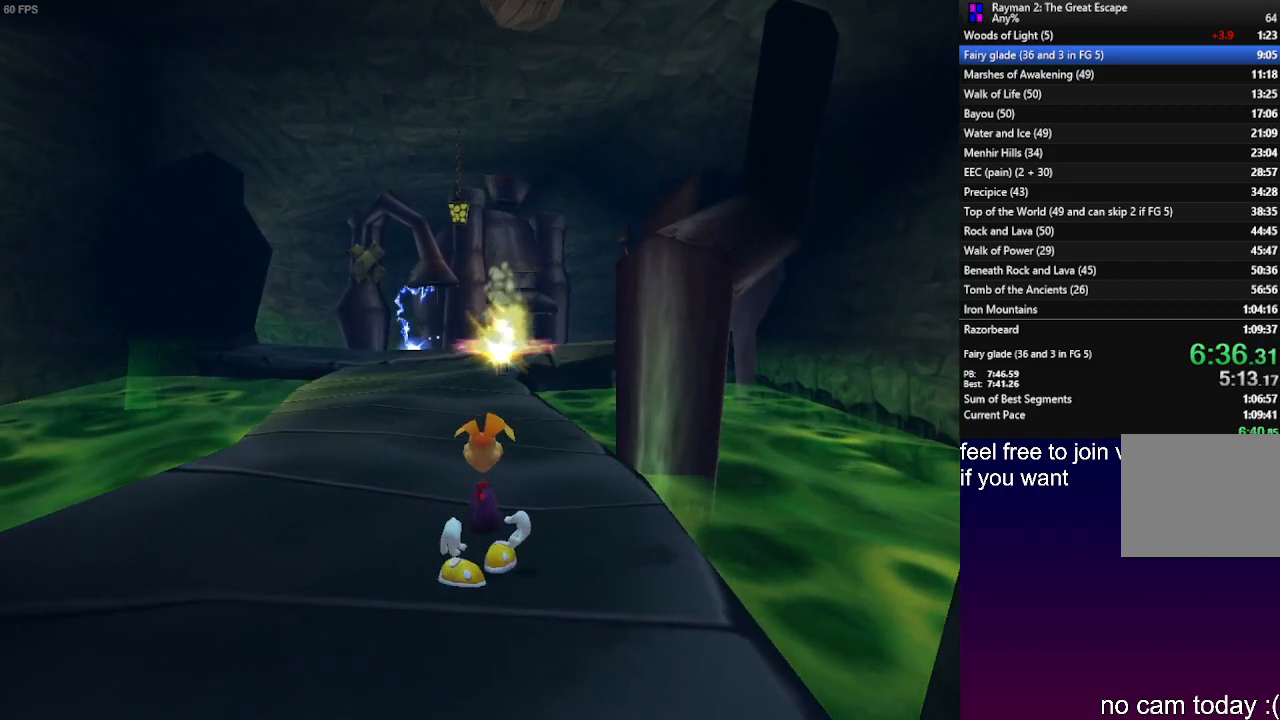
{"buttons": [], "left_stick": "up-left", "right_stick": "center", "events": [[300, "R2", "up"], [317, "left_stick", "up-left"]]}
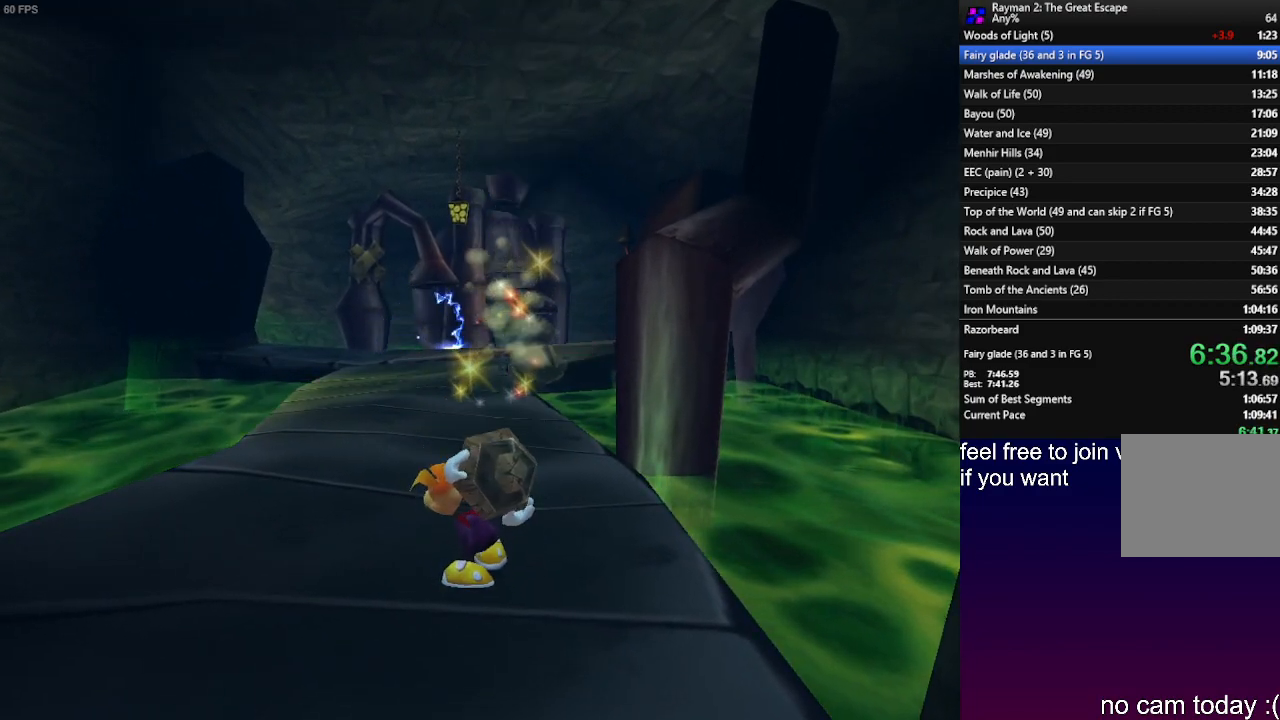
{"buttons": [], "left_stick": "up-left", "right_stick": "center", "events": []}
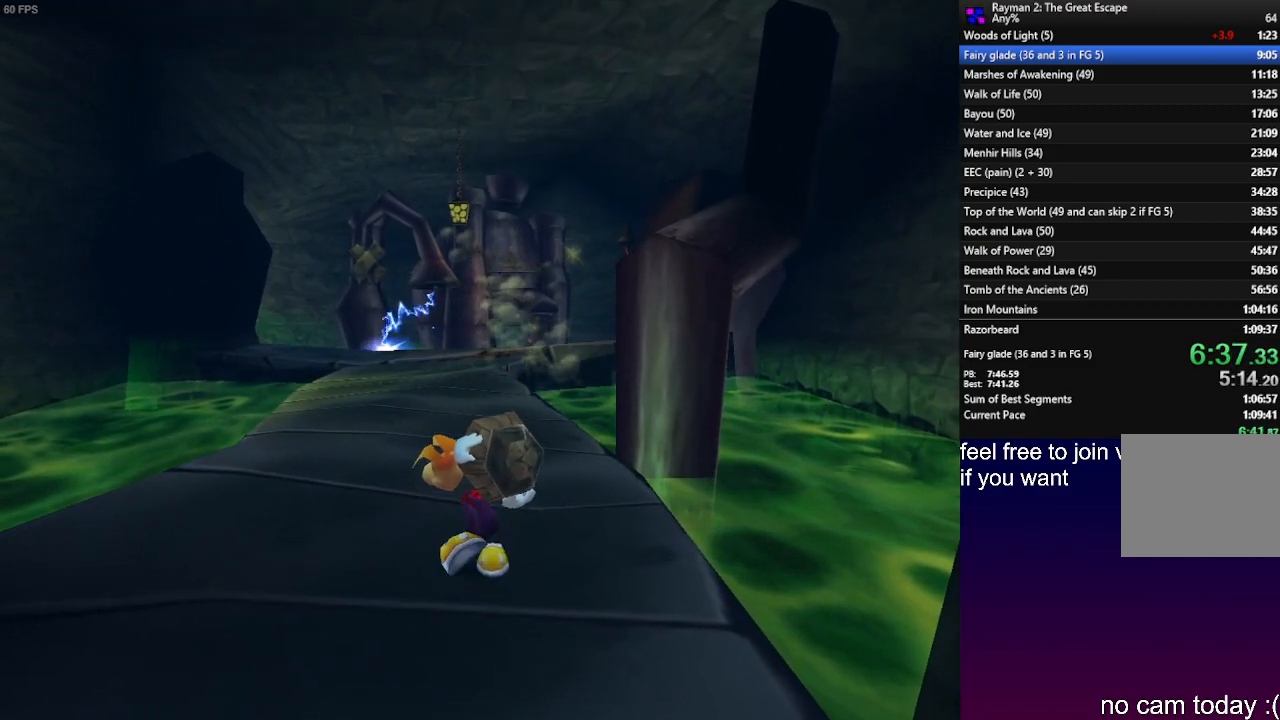
{"buttons": [], "left_stick": "up-left", "right_stick": "center", "events": []}
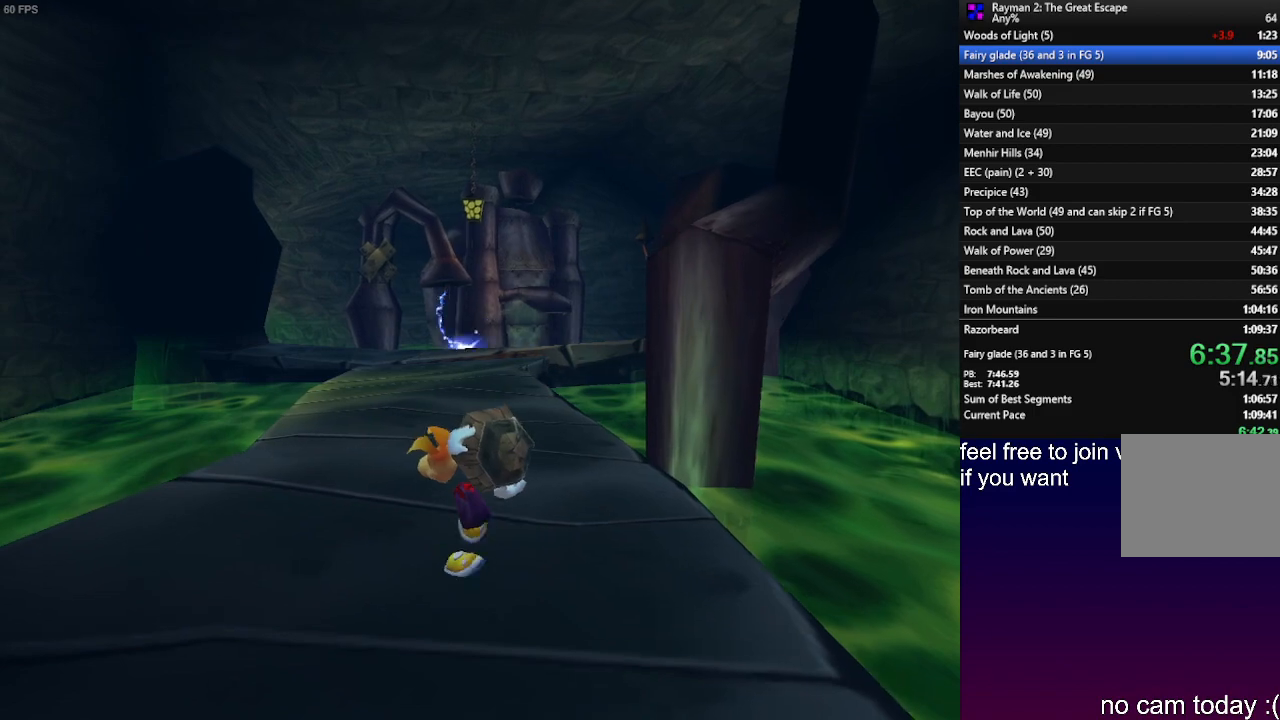
{"buttons": [], "left_stick": "up-left", "right_stick": "center", "events": []}
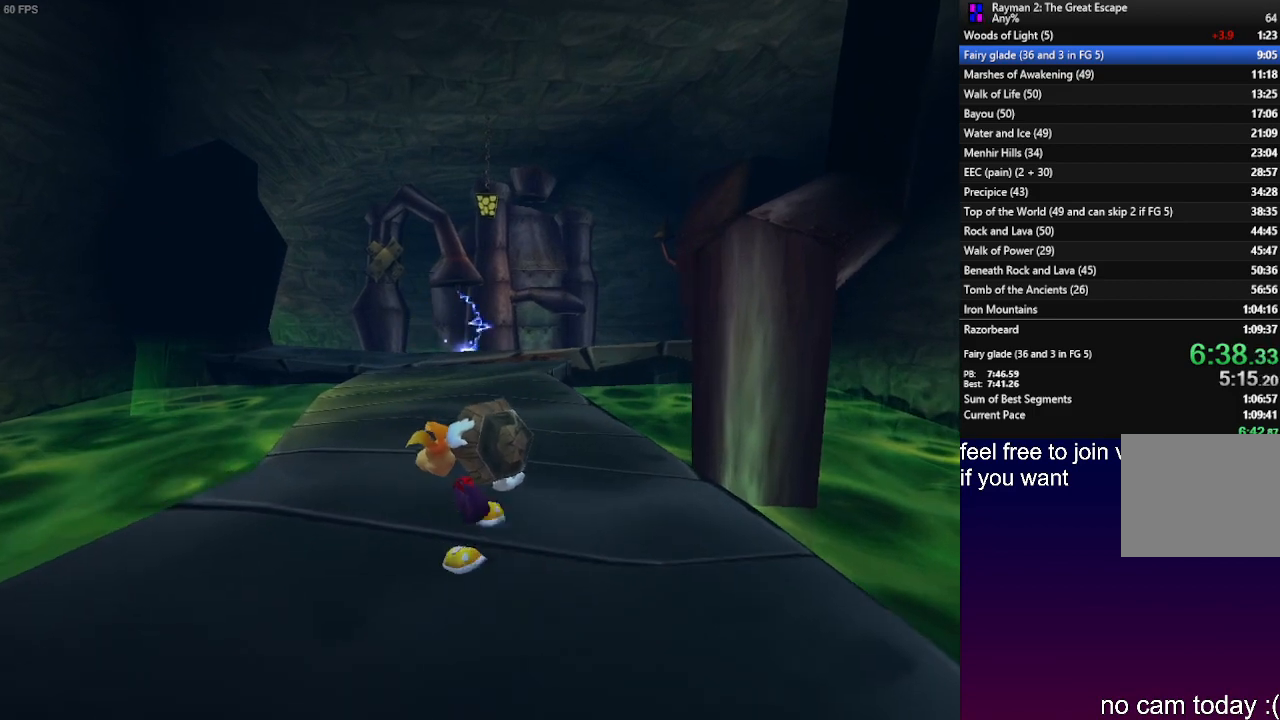
{"buttons": [], "left_stick": "up", "right_stick": "center", "events": [[483, "left_stick", "up"]]}
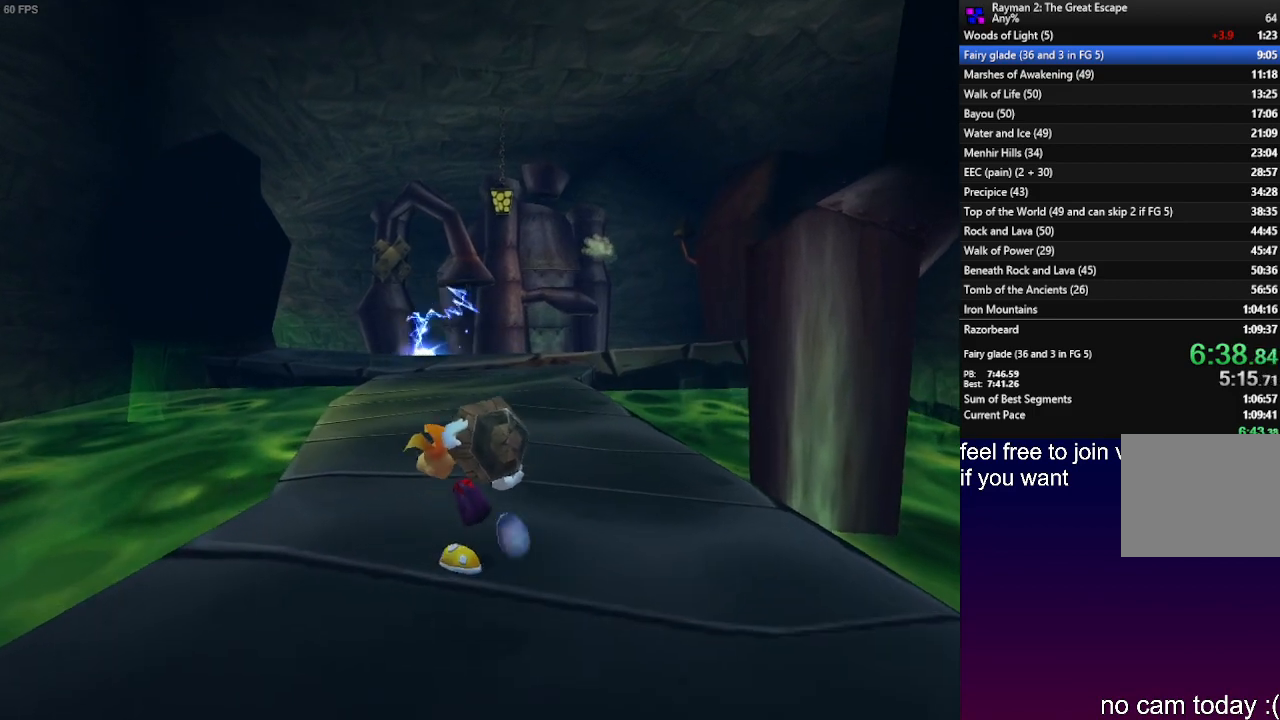
{"buttons": [], "left_stick": "up", "right_stick": "center", "events": []}
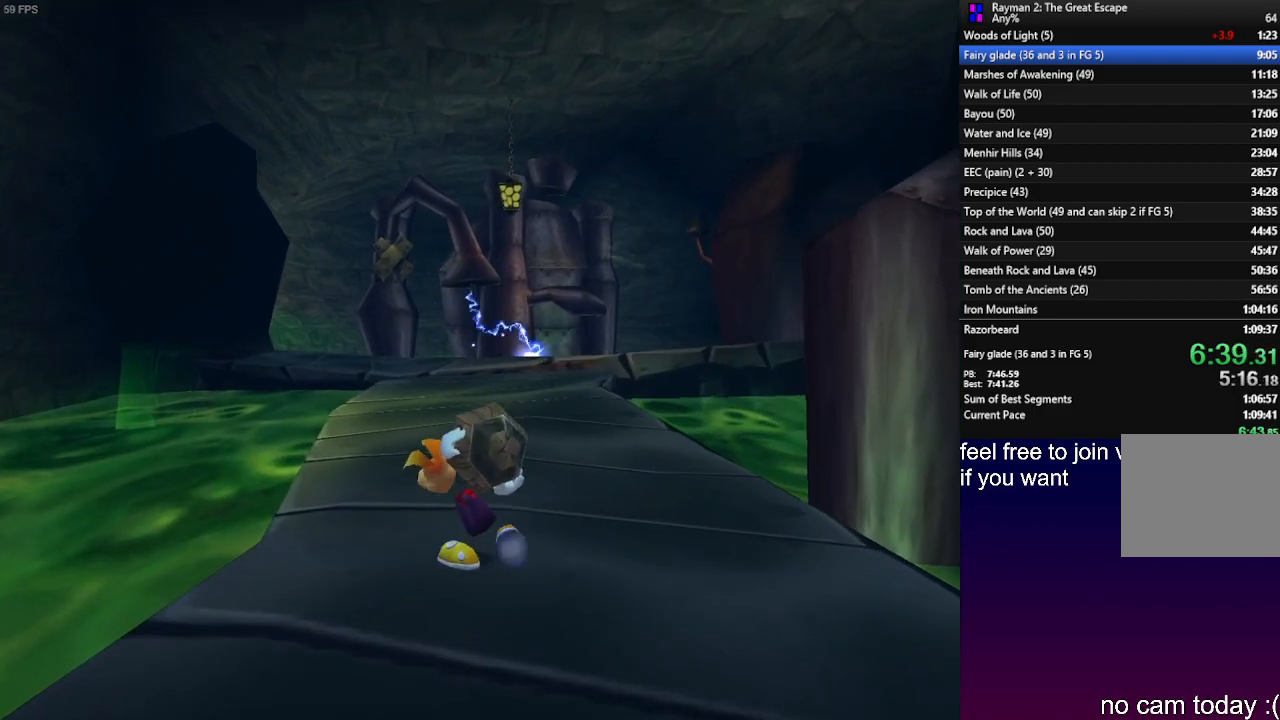
{"buttons": [], "left_stick": "up", "right_stick": "center", "events": []}
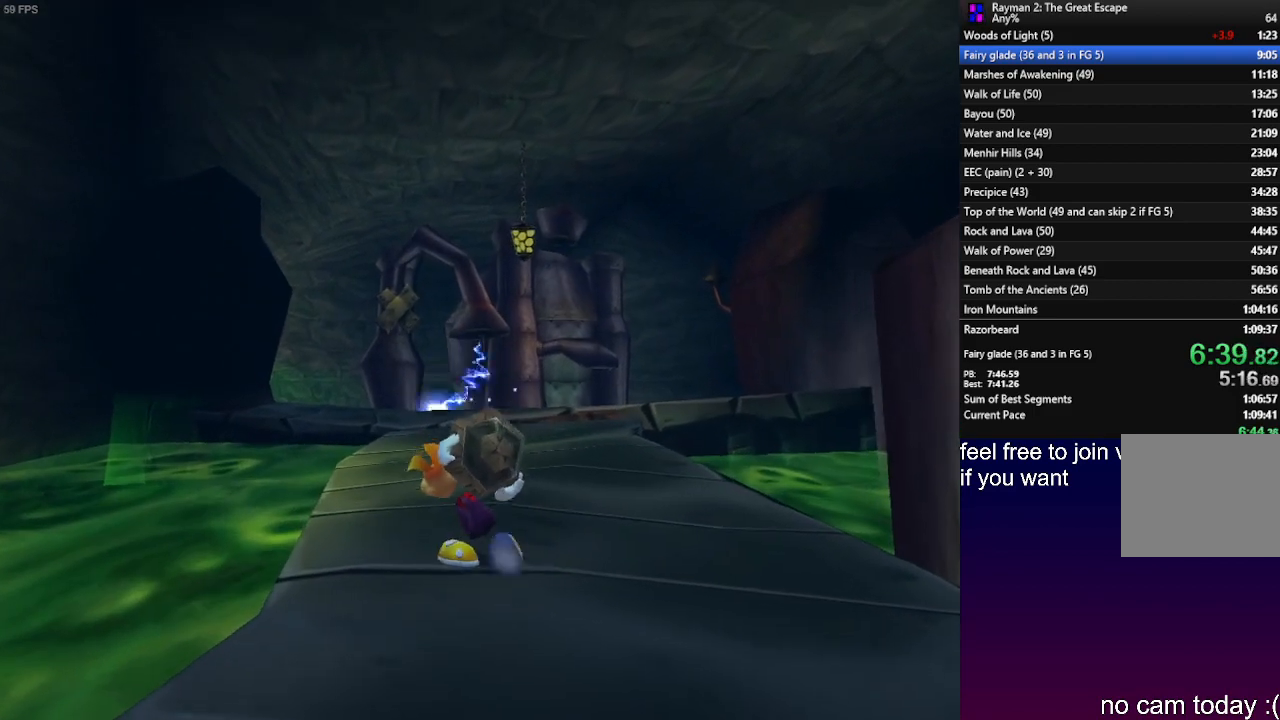
{"buttons": [], "left_stick": "up", "right_stick": "center", "events": []}
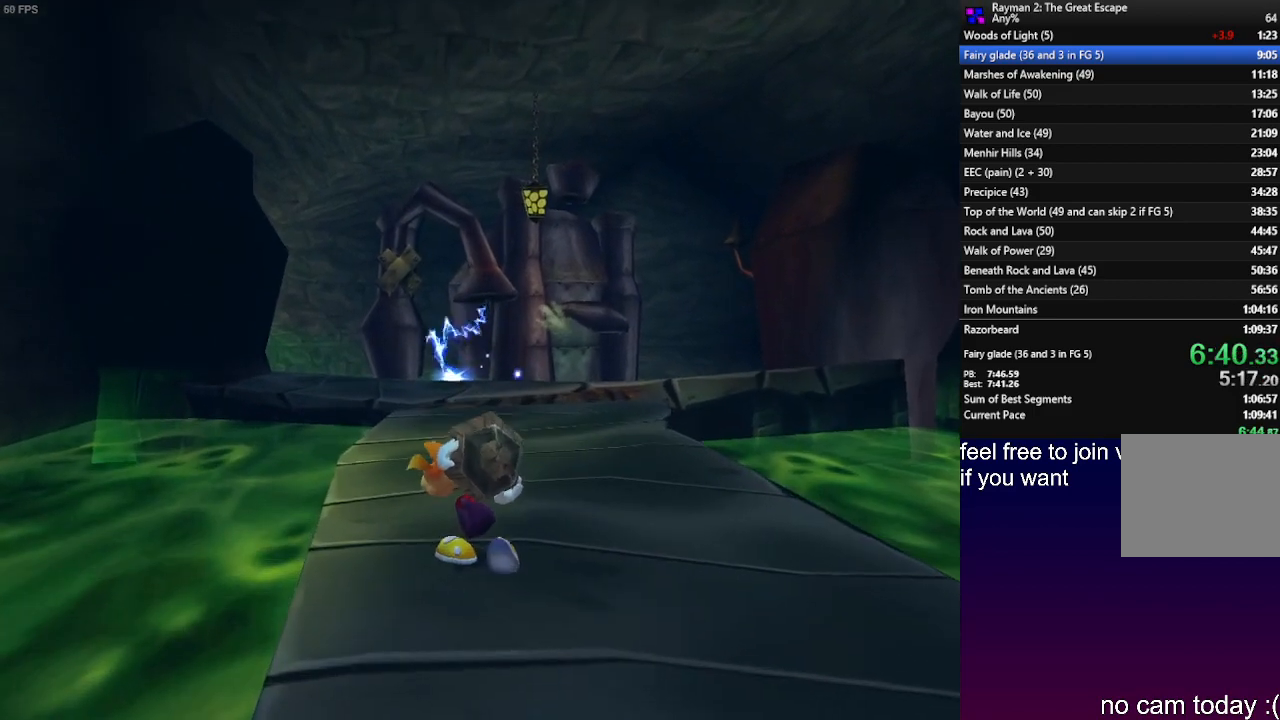
{"buttons": [], "left_stick": "up", "right_stick": "center", "events": []}
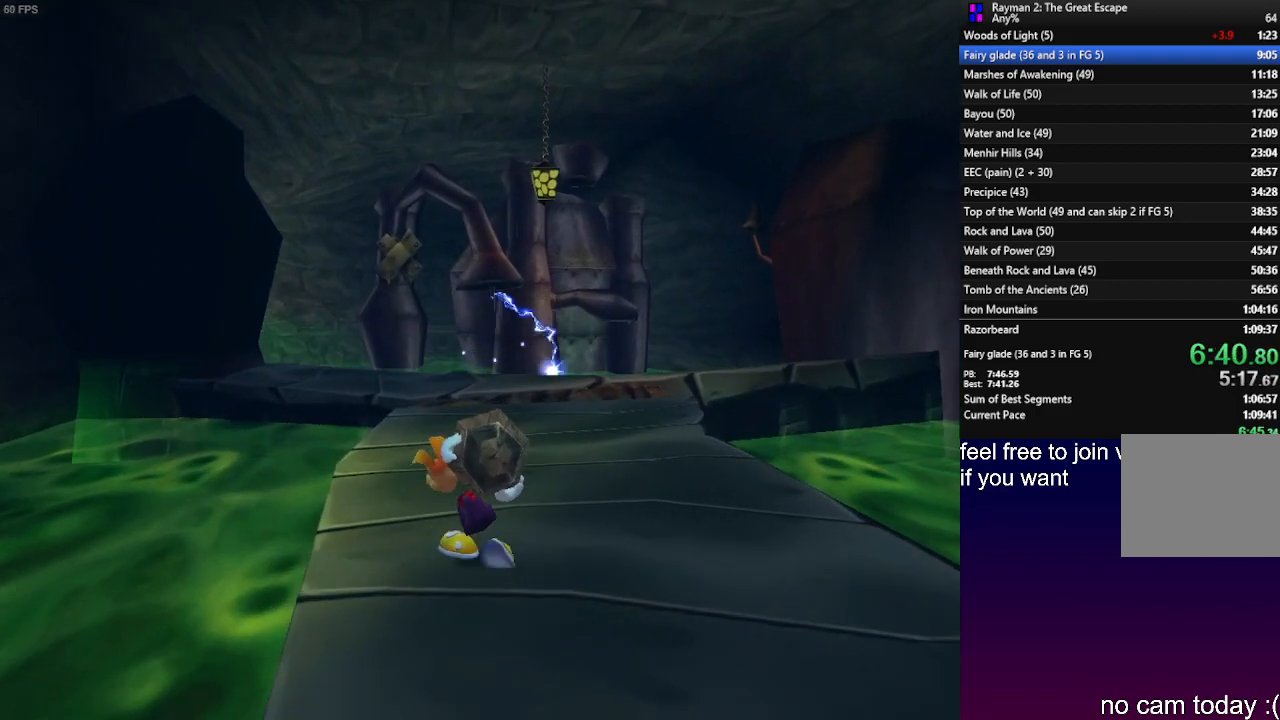
{"buttons": [], "left_stick": "up", "right_stick": "center", "events": []}
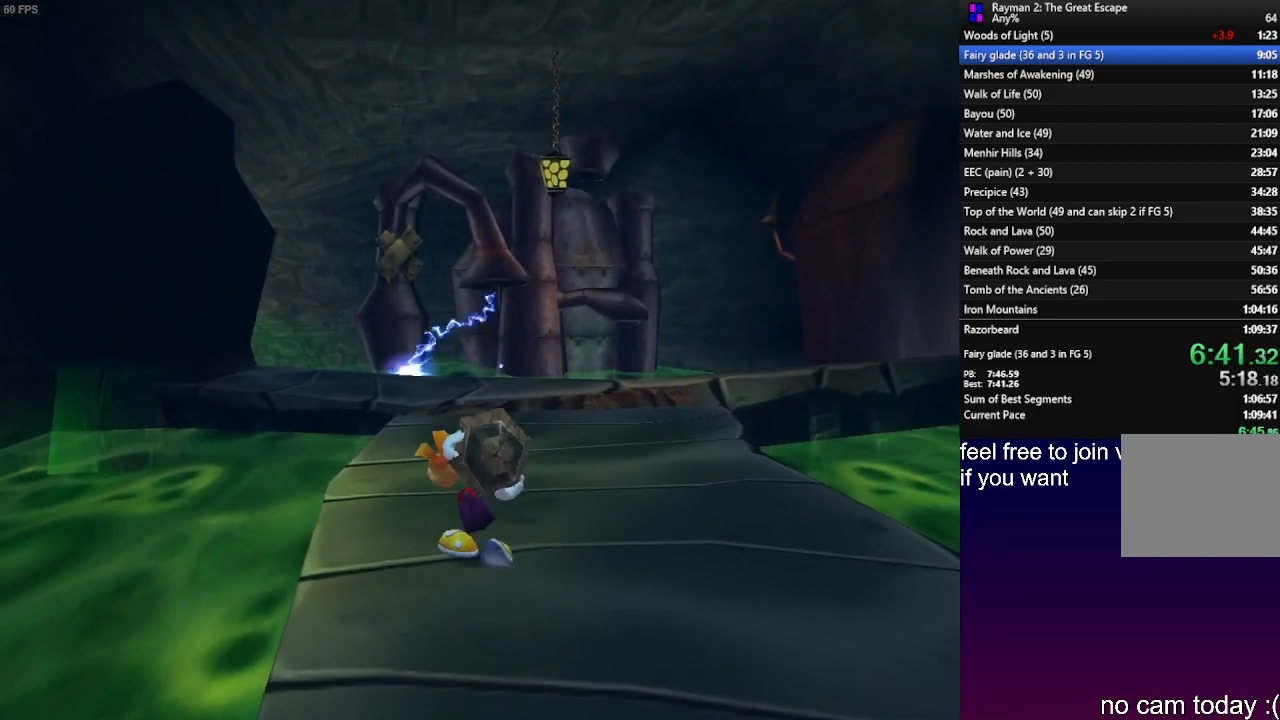
{"buttons": [], "left_stick": "up", "right_stick": "center", "events": []}
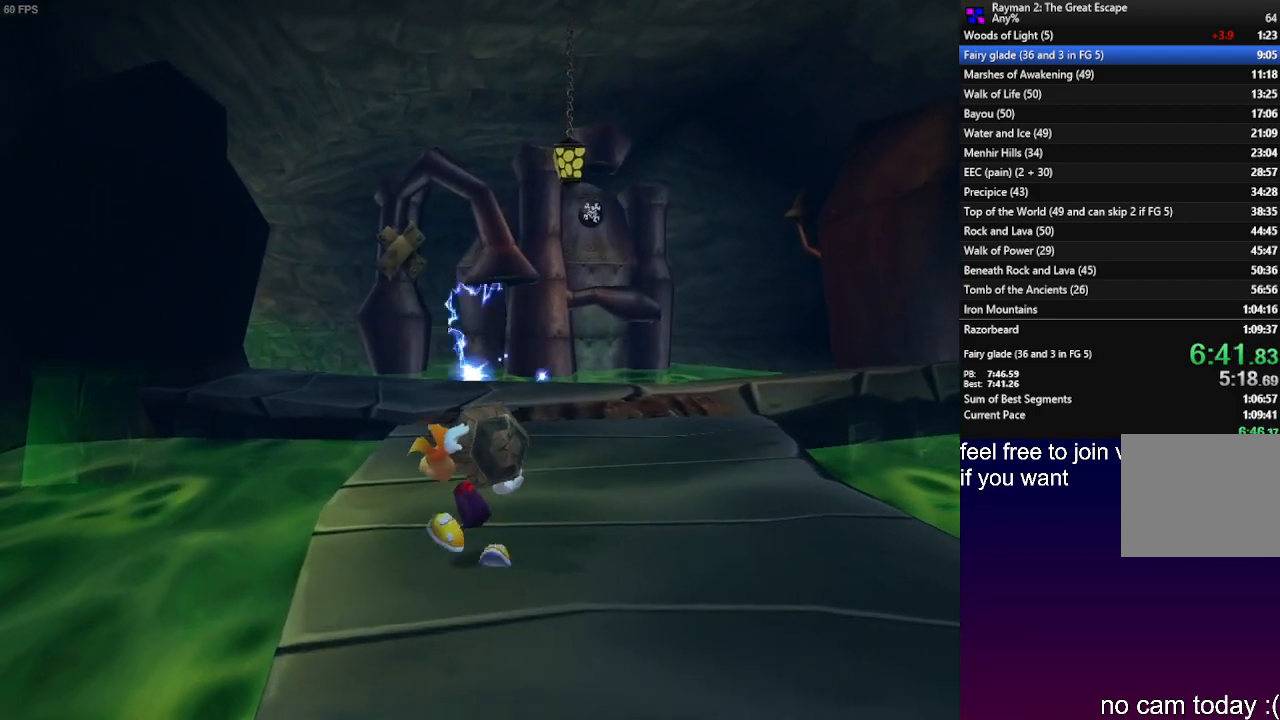
{"buttons": [], "left_stick": "up", "right_stick": "center", "events": []}
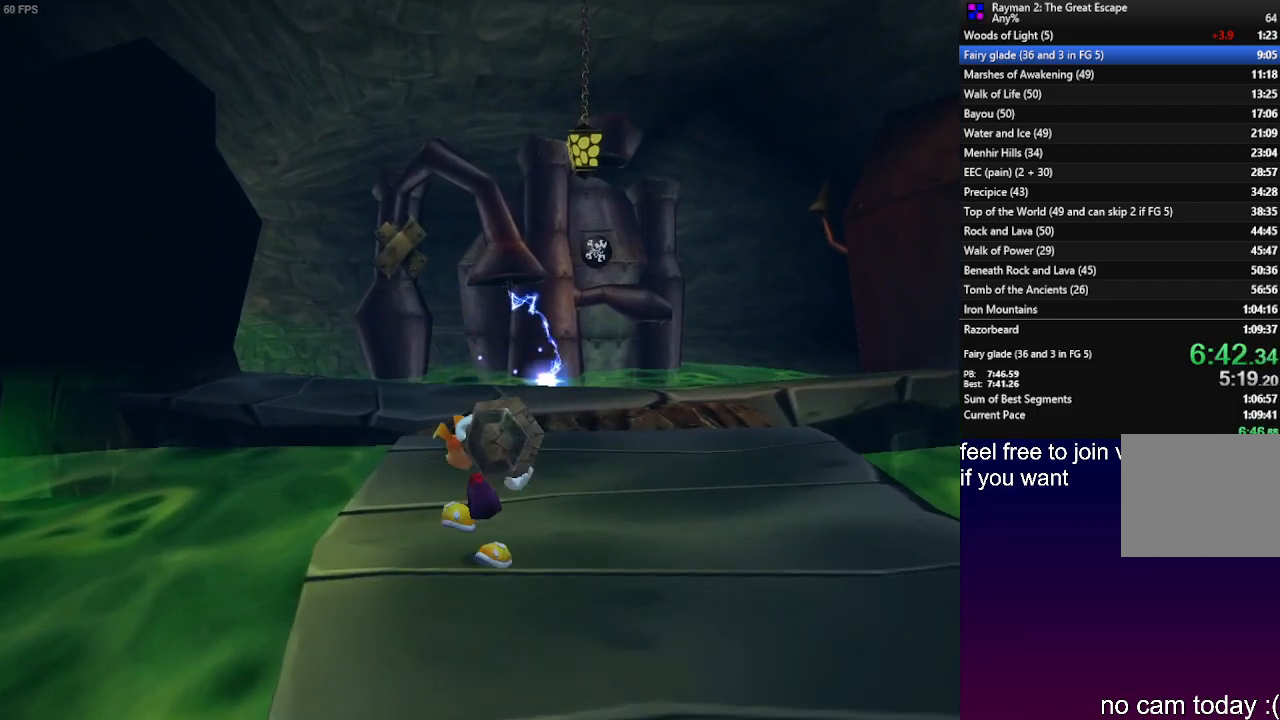
{"buttons": ["CROSS"], "left_stick": "up", "right_stick": "center", "events": [[417, "CROSS", "down"]]}
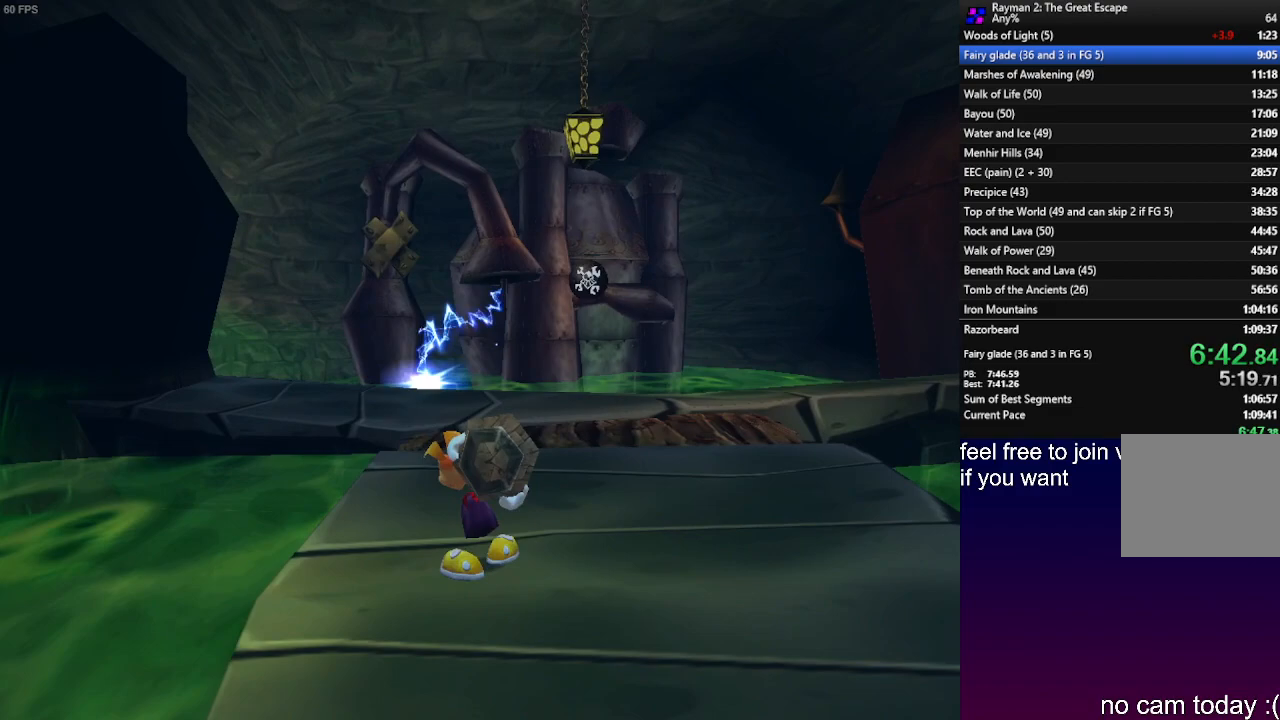
{"buttons": ["SQUARE"], "left_stick": "center", "right_stick": "center", "events": [[50, "CROSS", "up"], [50, "left_stick", "center"], [450, "SQUARE", "down"]]}
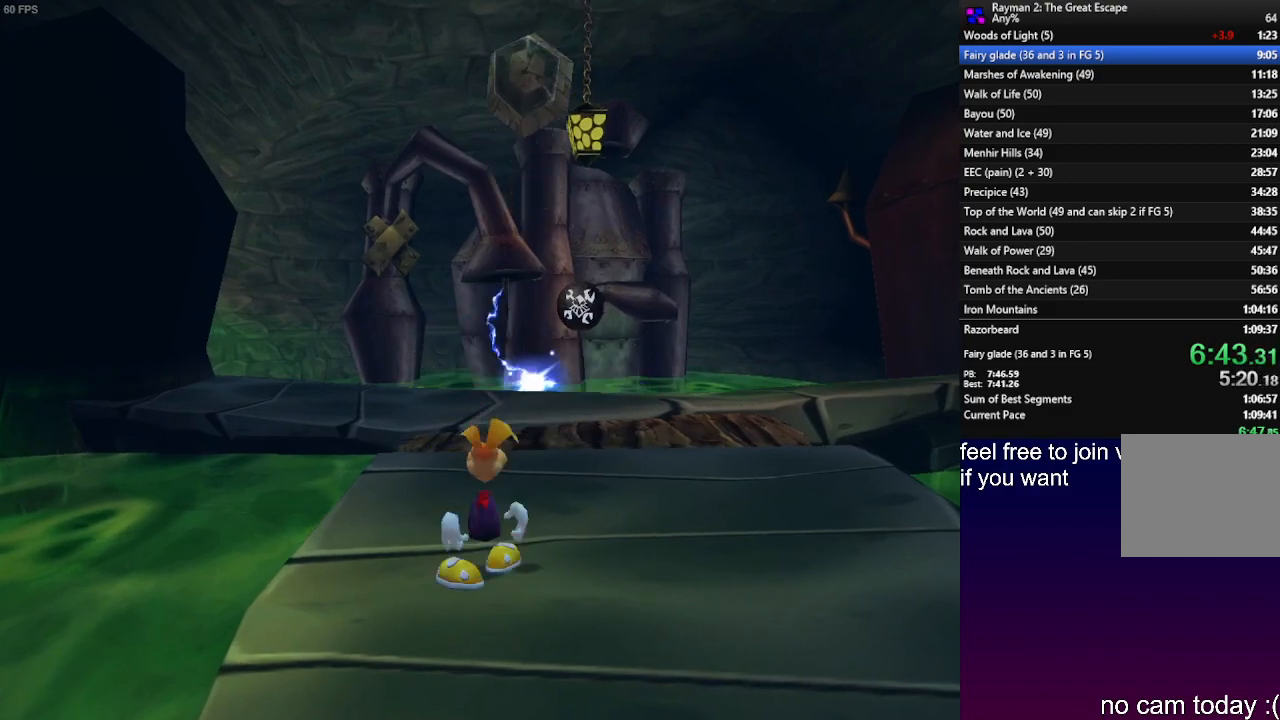
{"buttons": ["R2"], "left_stick": "center", "right_stick": "center", "events": [[33, "SQUARE", "up"], [467, "R2", "down"]]}
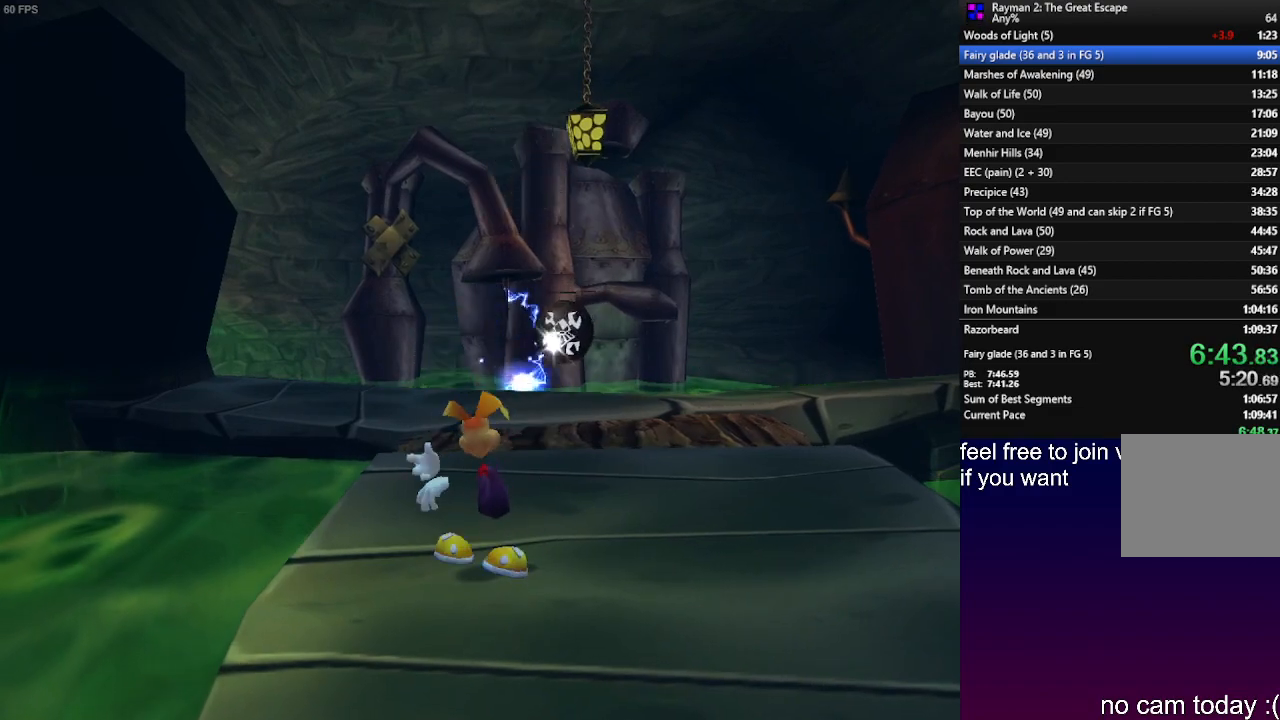
{"buttons": ["R2"], "left_stick": "center", "right_stick": "center", "events": [[183, "left_stick", "up"], [283, "left_stick", "center"]]}
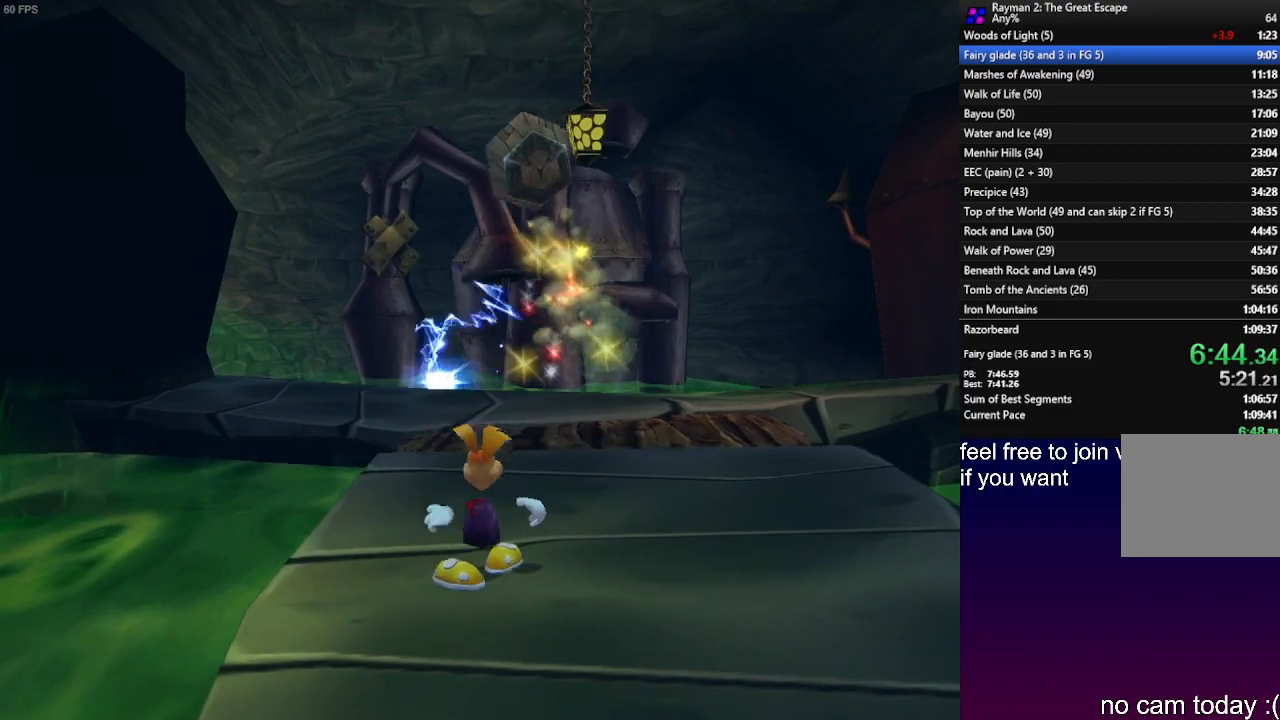
{"buttons": [], "left_stick": "up", "right_stick": "center", "events": [[150, "left_stick", "up"], [167, "R2", "up"]]}
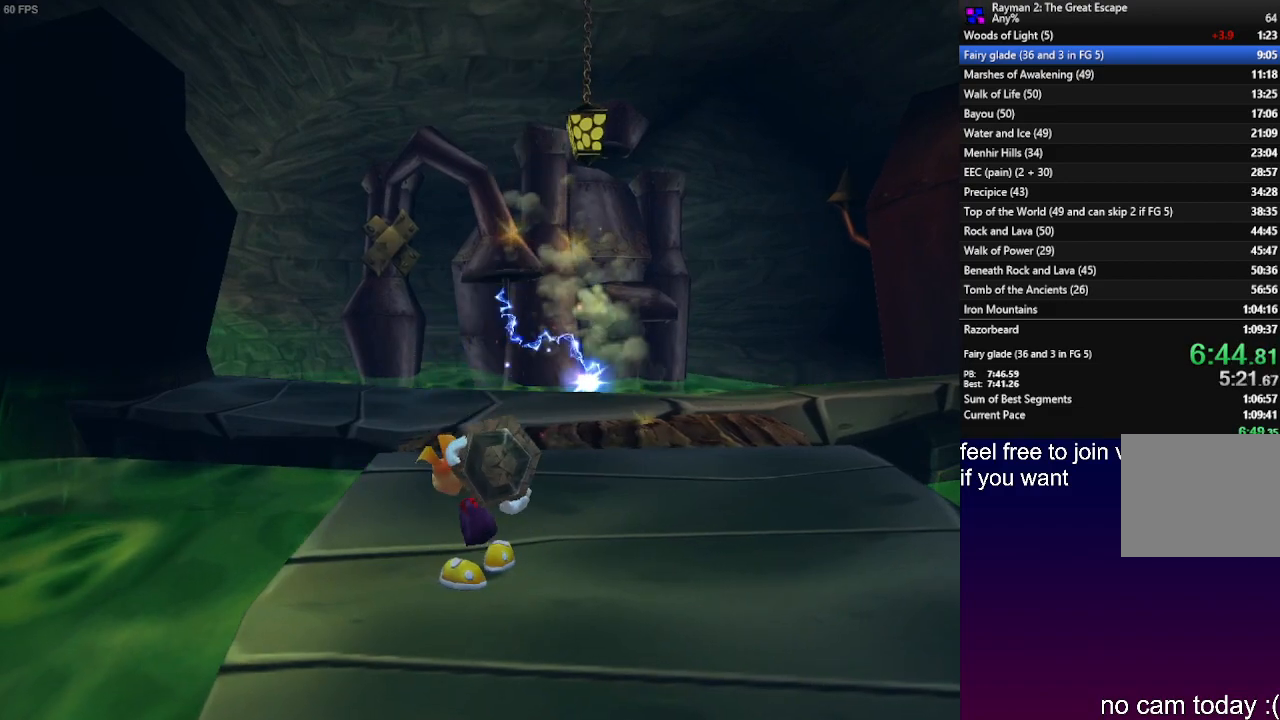
{"buttons": [], "left_stick": "up", "right_stick": "center", "events": []}
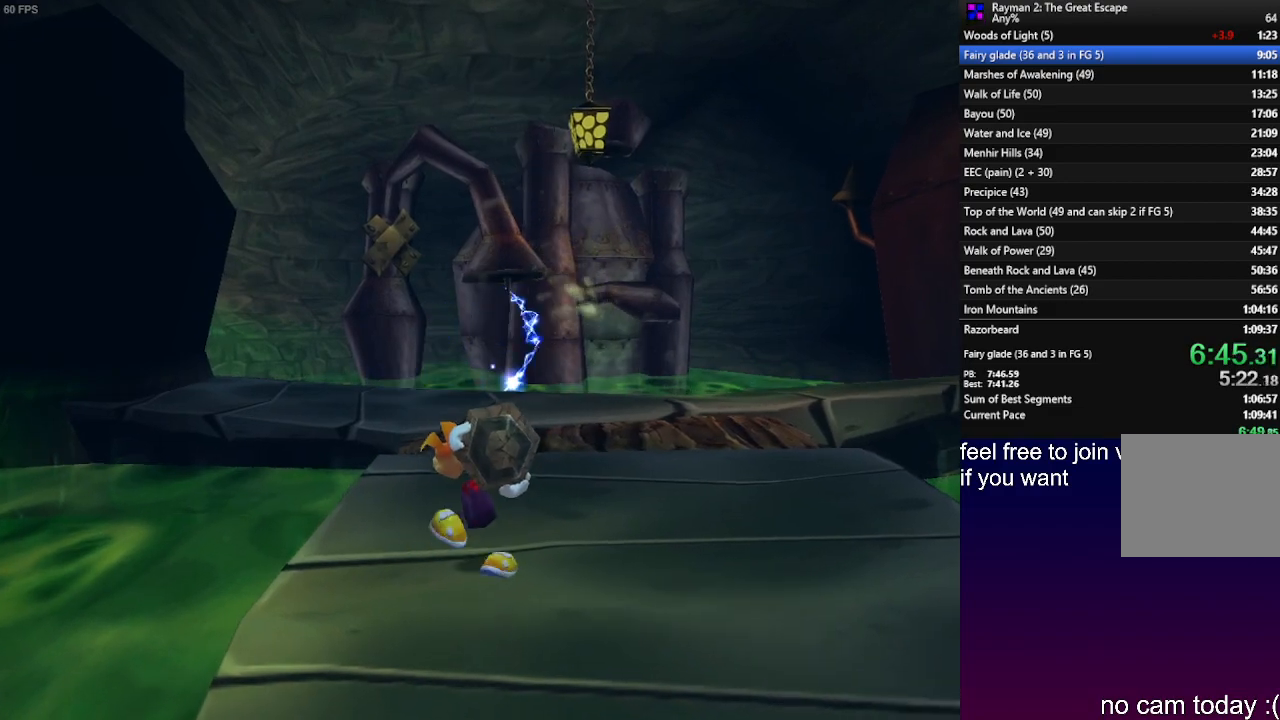
{"buttons": [], "left_stick": "up", "right_stick": "center", "events": []}
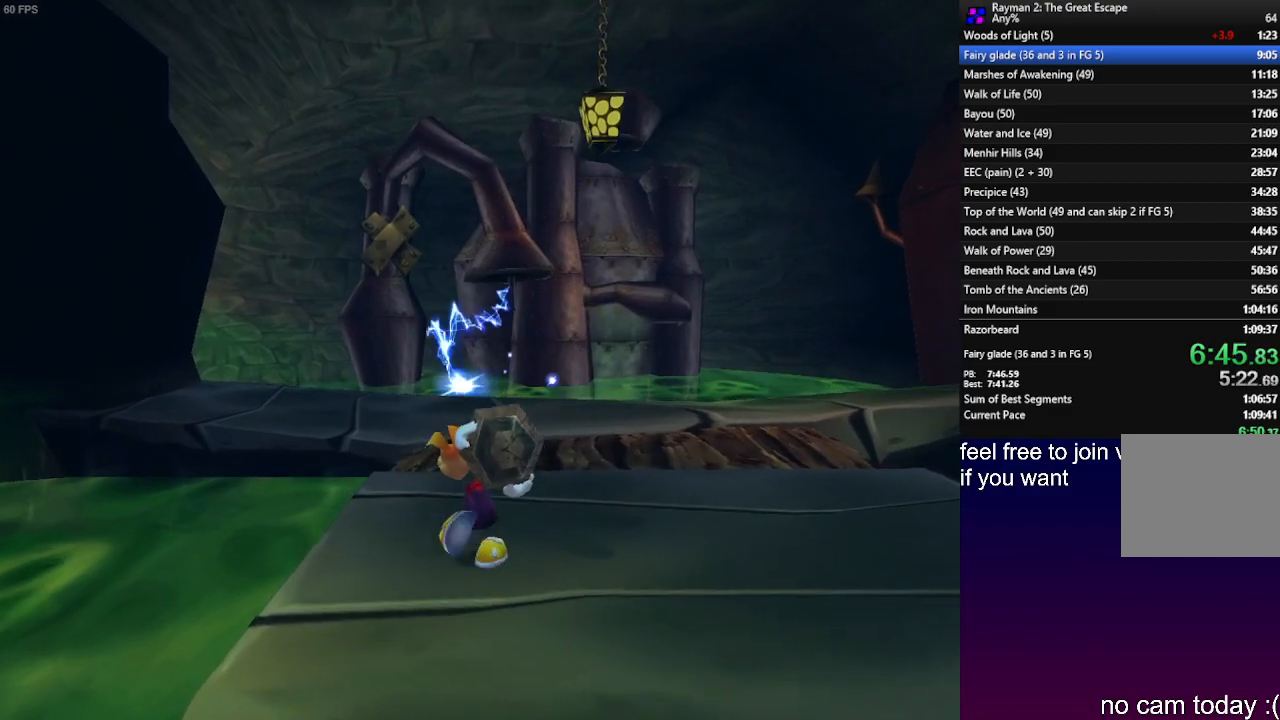
{"buttons": [], "left_stick": "up", "right_stick": "center", "events": []}
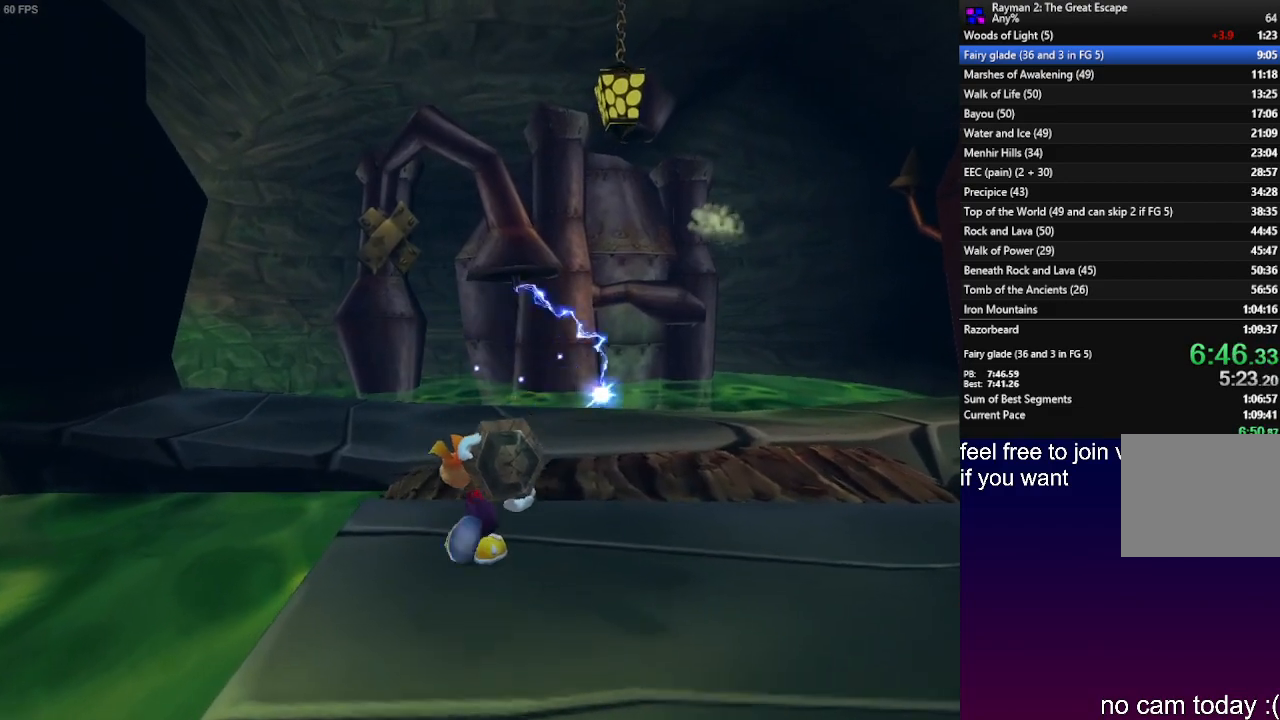
{"buttons": [], "left_stick": "up", "right_stick": "center", "events": []}
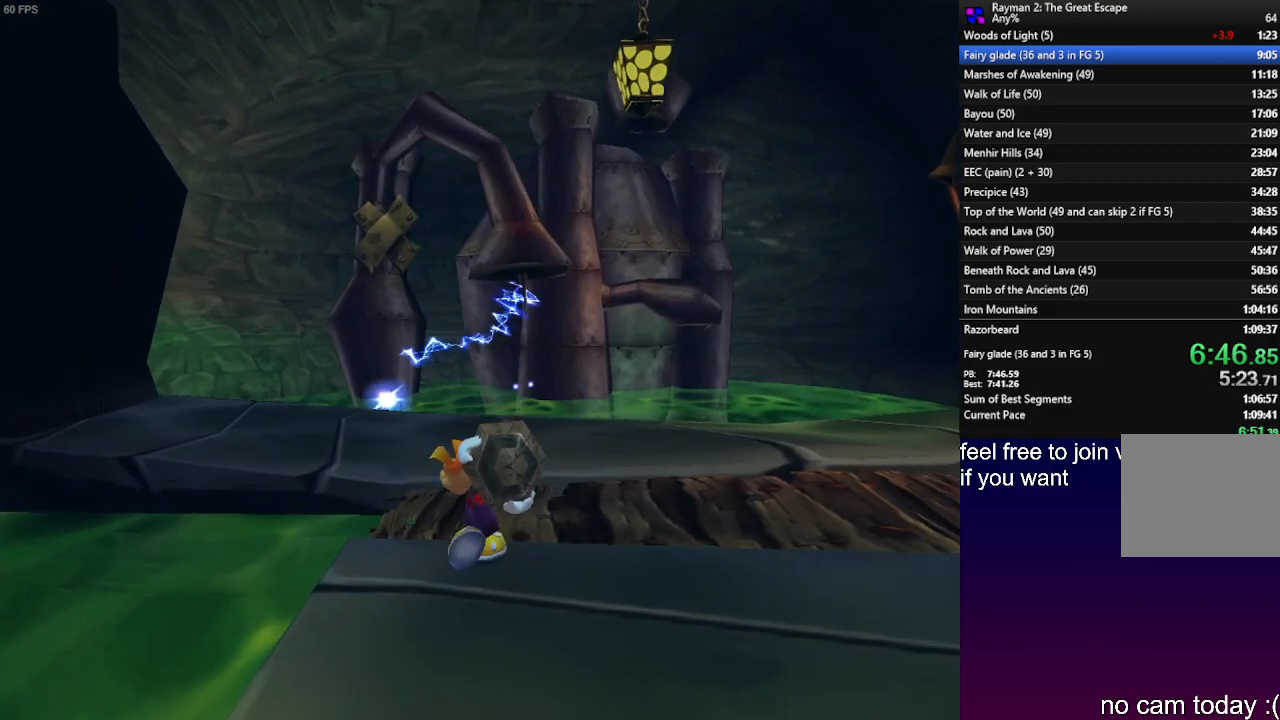
{"buttons": [], "left_stick": "up", "right_stick": "center", "events": []}
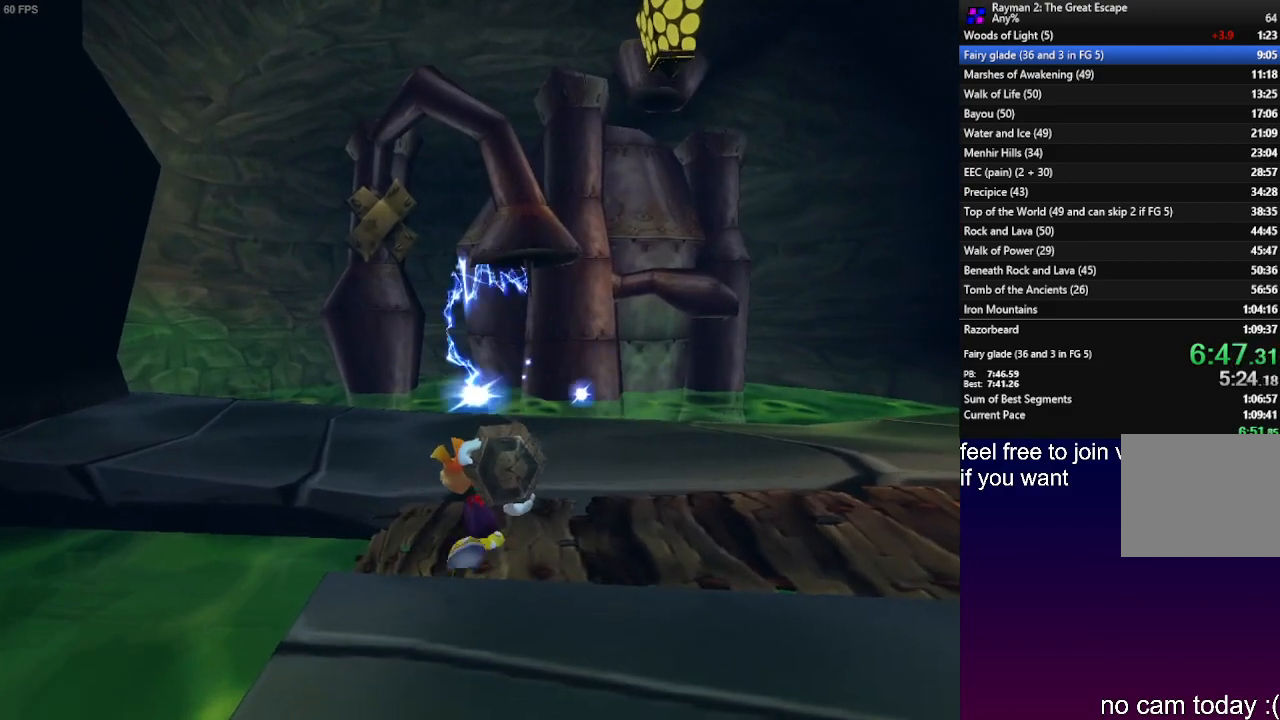
{"buttons": [], "left_stick": "up", "right_stick": "center", "events": []}
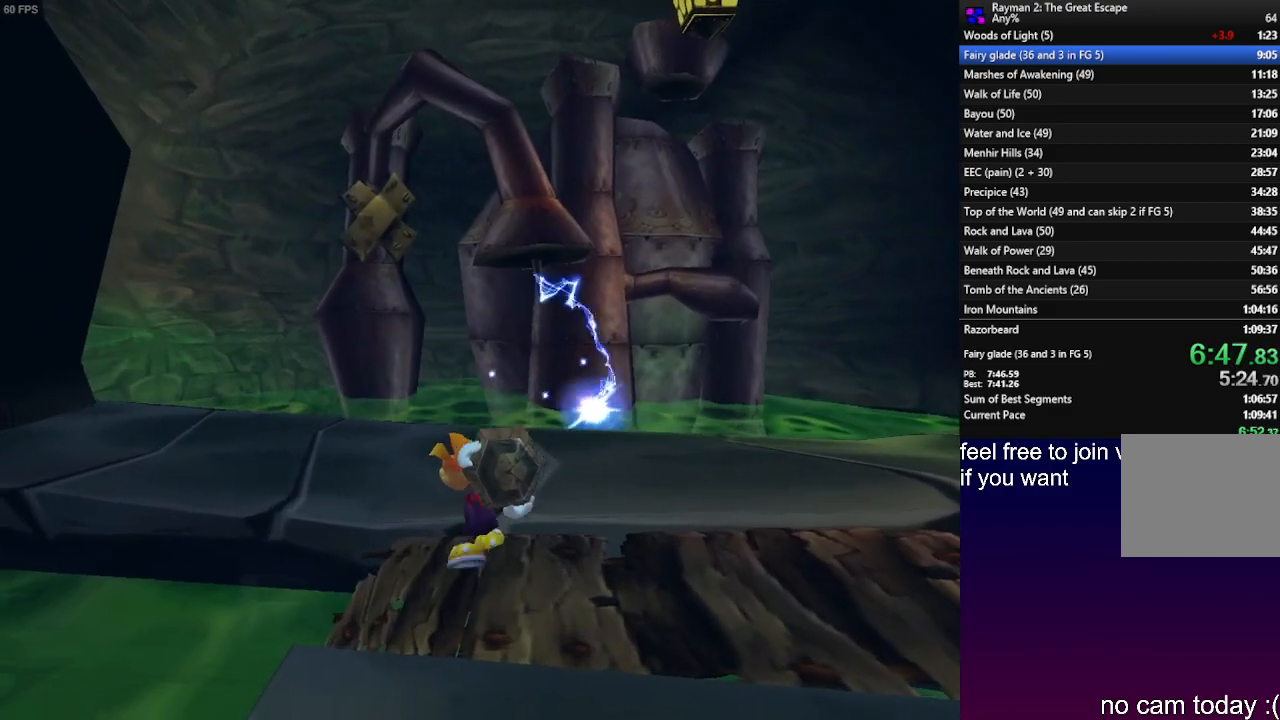
{"buttons": [], "left_stick": "up", "right_stick": "center", "events": []}
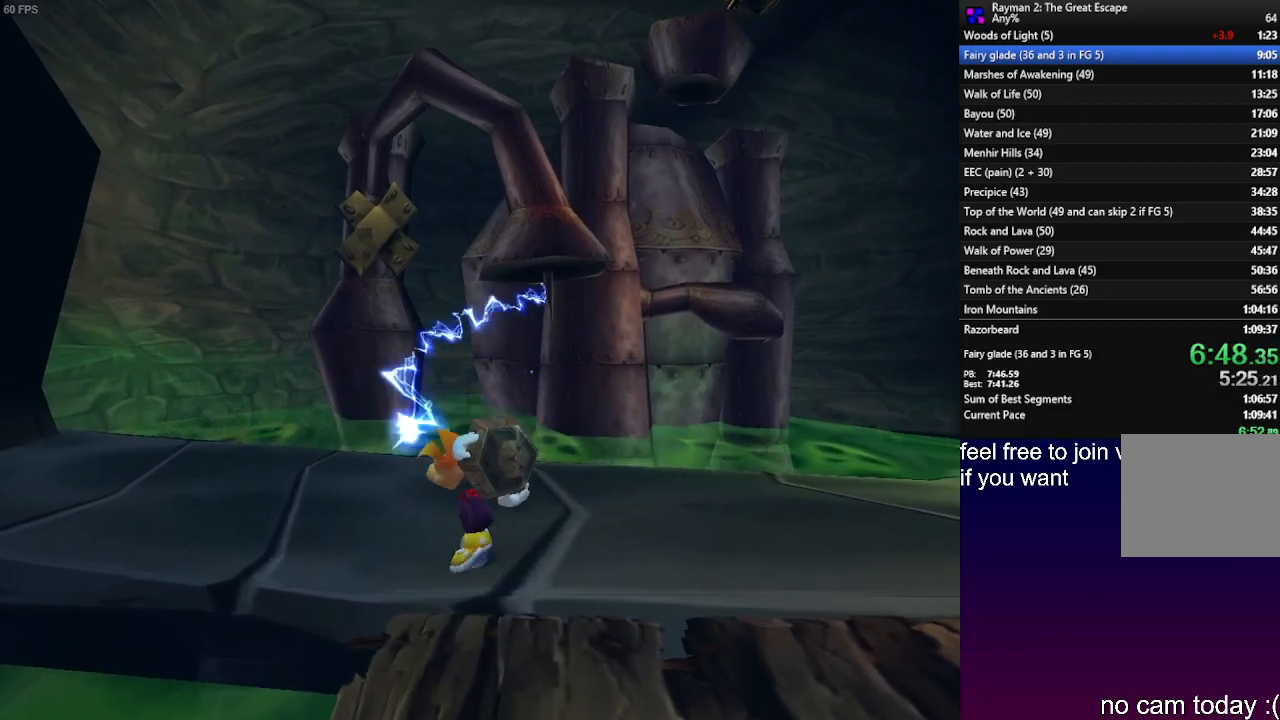
{"buttons": [], "left_stick": "up", "right_stick": "center", "events": []}
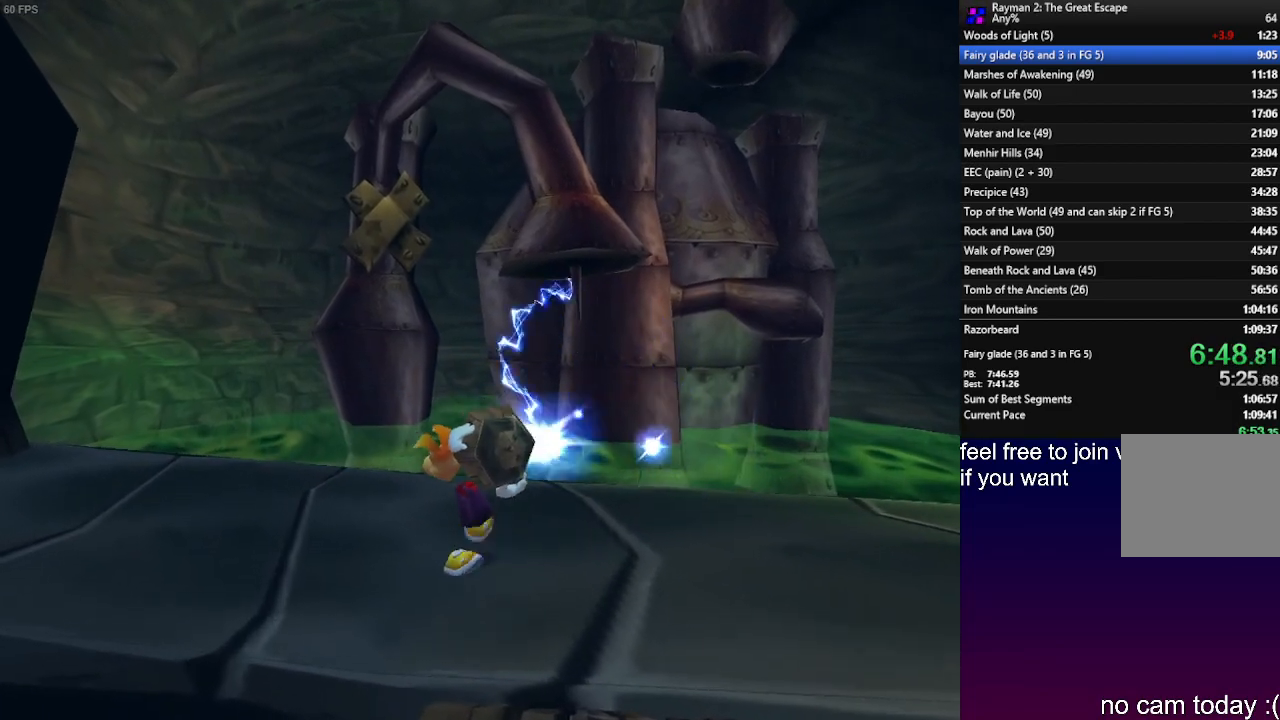
{"buttons": [], "left_stick": "up", "right_stick": "center", "events": [[267, "SQUARE", "down"], [350, "SQUARE", "up"]]}
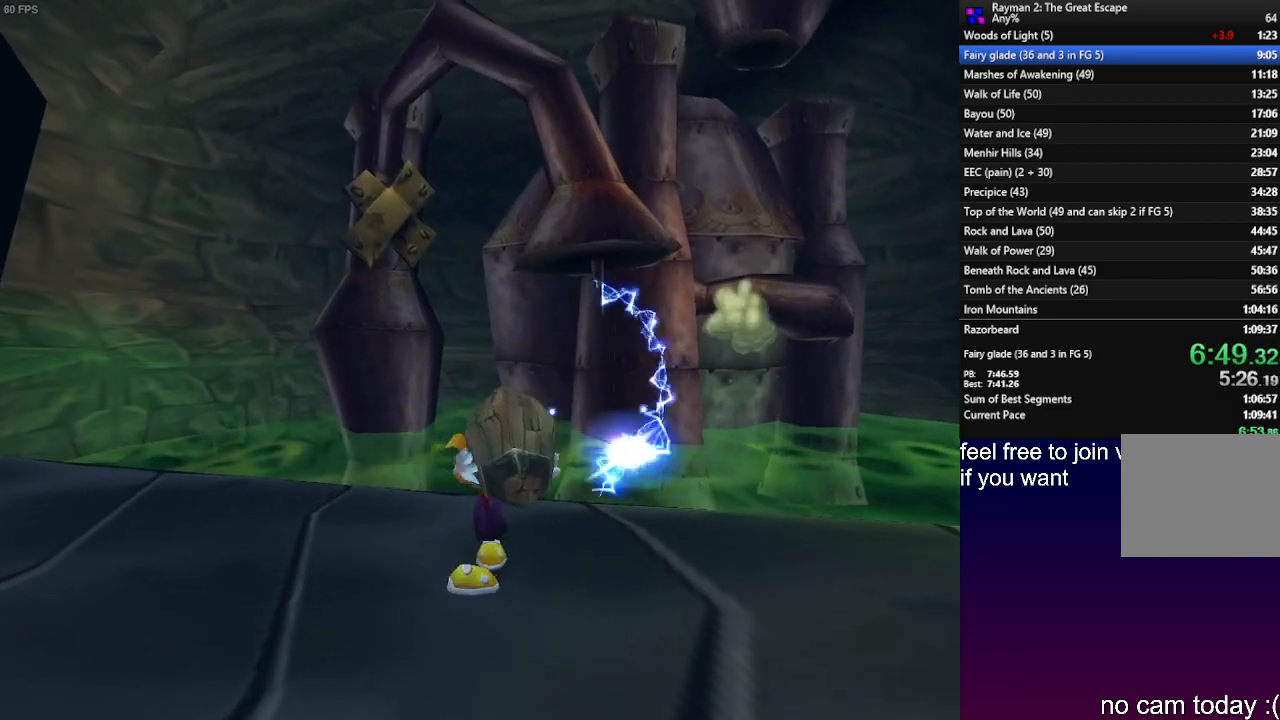
{"buttons": [], "left_stick": "center", "right_stick": "center", "events": [[67, "left_stick", "center"]]}